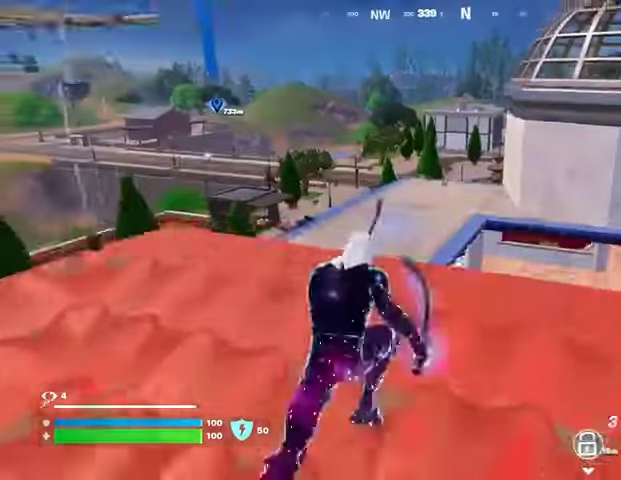
Gameplay with a controller (PlayStation layout); each line is a JSON object with the inputs held at the frame after it. "events" lists button and stick changes between this image and that frame as [ms after this image, input, new state], when the widget could be followed in between. Not read: L1 R1.
{"buttons": [], "left_stick": "up", "right_stick": "up-left", "events": [[33, "CROSS", "down"], [67, "CROSS", "up"], [233, "CROSS", "down"], [300, "CROSS", "up"], [500, "right_stick", "up-left"]]}
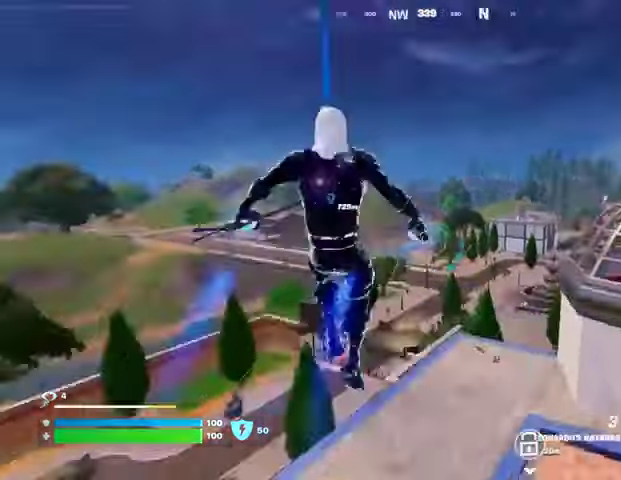
{"buttons": [], "left_stick": "up", "right_stick": "center", "events": [[33, "left_stick", "up-right"], [67, "right_stick", "center"], [300, "right_stick", "right"], [367, "left_stick", "up"], [400, "right_stick", "center"]]}
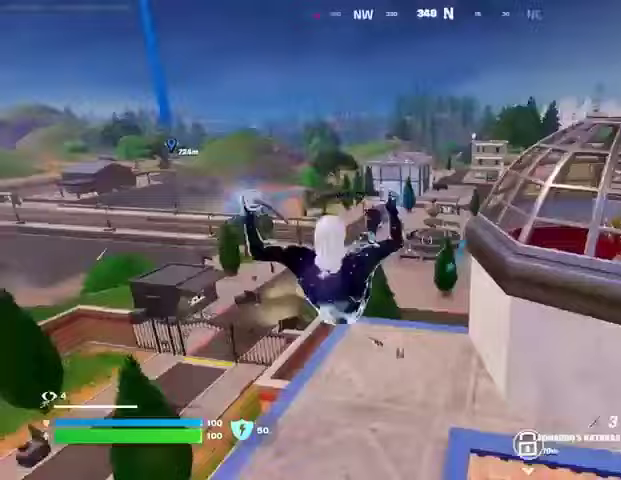
{"buttons": [], "left_stick": "up-right", "right_stick": "center", "events": [[267, "R3", "down"], [367, "R3", "up"], [367, "right_stick", "left"], [433, "left_stick", "up-right"], [500, "right_stick", "center"]]}
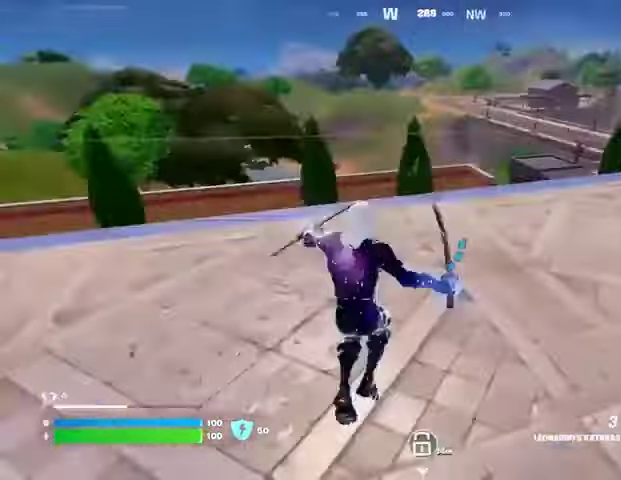
{"buttons": [], "left_stick": "up", "right_stick": "up", "events": [[100, "right_stick", "up-right"], [167, "CROSS", "down"], [167, "left_stick", "up"], [233, "right_stick", "center"], [300, "CROSS", "up"], [300, "L2", "down"], [400, "L2", "up"], [400, "right_stick", "up"]]}
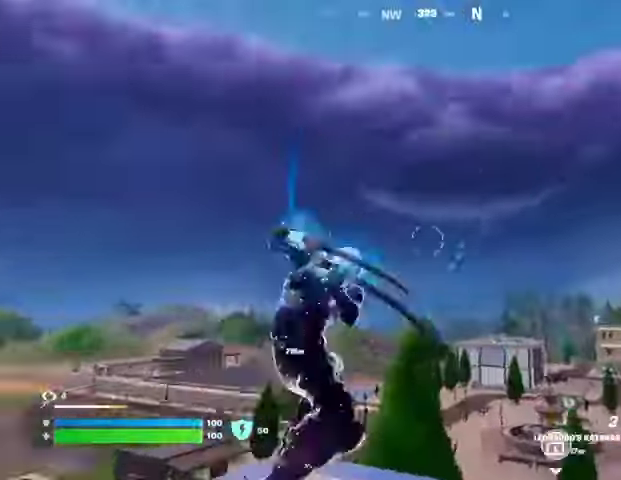
{"buttons": [], "left_stick": "up-right", "right_stick": "center", "events": [[67, "right_stick", "center"], [300, "right_stick", "down-left"], [400, "left_stick", "up-right"], [500, "right_stick", "center"]]}
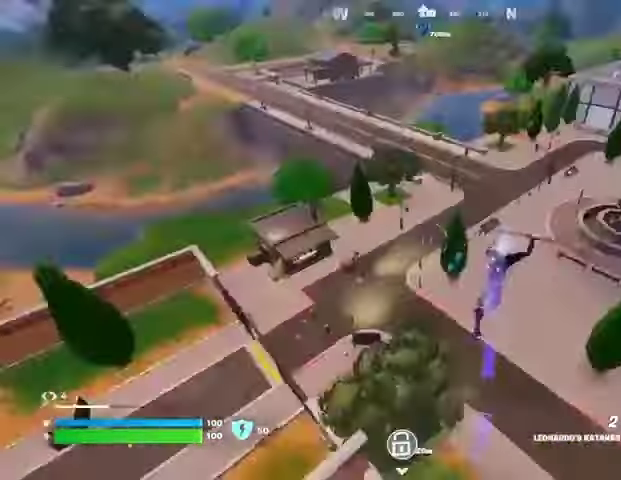
{"buttons": [], "left_stick": "up", "right_stick": "left", "events": [[67, "left_stick", "up"], [467, "right_stick", "left"]]}
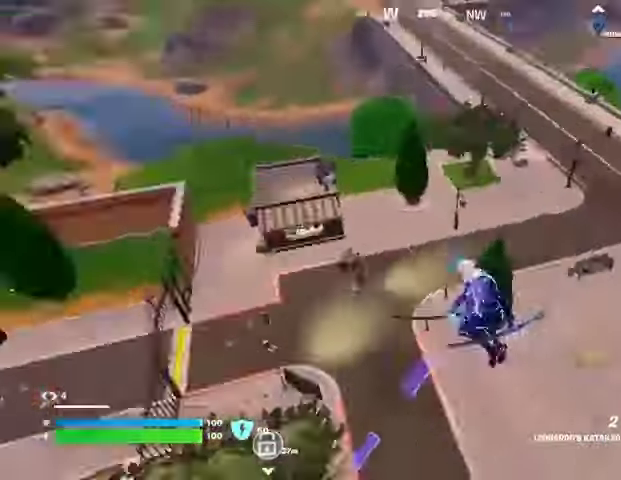
{"buttons": ["R3"], "left_stick": "up-right", "right_stick": "up-right", "events": [[33, "left_stick", "up-right"], [133, "right_stick", "down-left"], [200, "right_stick", "center"], [367, "right_stick", "up-left"], [500, "R3", "down"], [500, "right_stick", "up-right"]]}
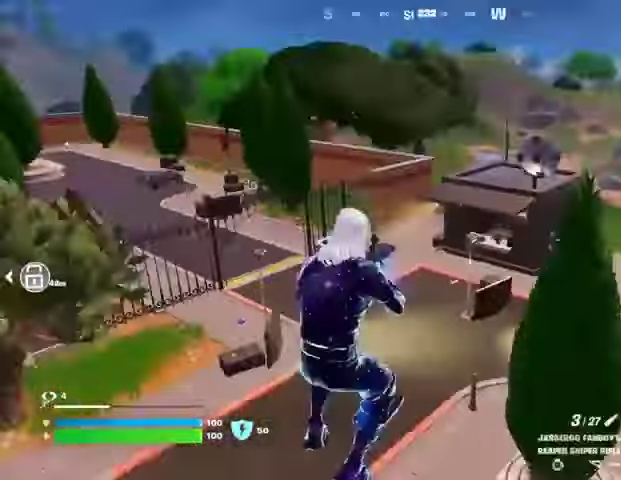
{"buttons": [], "left_stick": "up-right", "right_stick": "center", "events": [[133, "R3", "up"], [200, "right_stick", "center"], [433, "right_stick", "up-left"], [500, "right_stick", "center"]]}
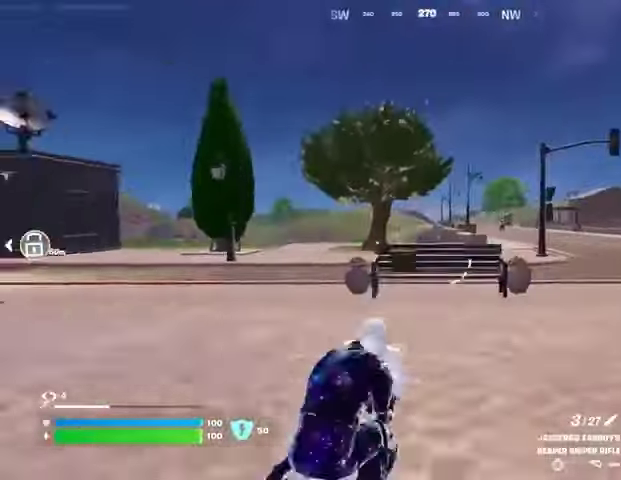
{"buttons": ["L2"], "left_stick": "left", "right_stick": "up-right", "events": [[67, "R3", "down"], [133, "R3", "up"], [167, "L2", "down"], [167, "left_stick", "up"], [167, "right_stick", "up-right"], [267, "right_stick", "center"], [300, "left_stick", "left"], [367, "right_stick", "left"], [467, "right_stick", "up-right"]]}
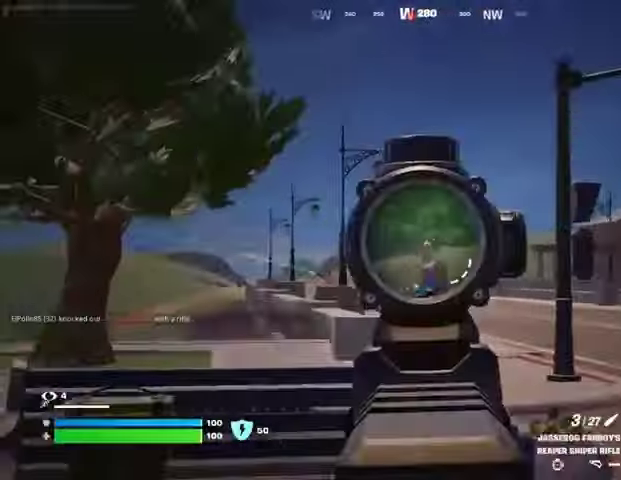
{"buttons": ["R2", "L3", "R3"], "left_stick": "left", "right_stick": "down-left", "events": [[100, "right_stick", "down"], [267, "right_stick", "center"], [500, "L2", "up"], [500, "L3", "down"], [500, "R2", "down"], [500, "R3", "down"], [500, "right_stick", "down-left"]]}
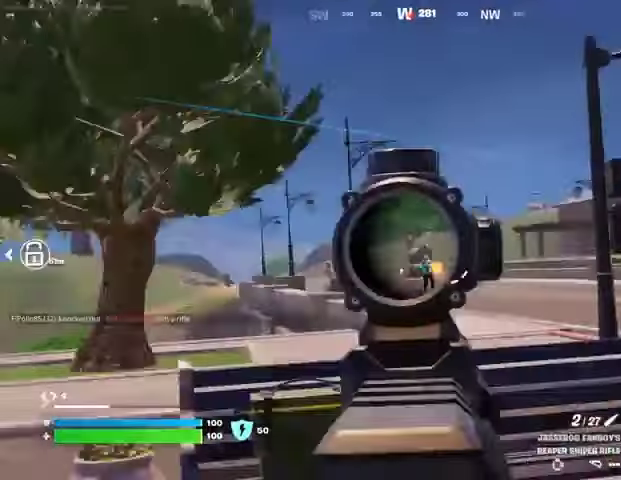
{"buttons": ["CROSS"], "left_stick": "up-left", "right_stick": "right", "events": [[67, "R2", "up"], [100, "L3", "up"], [100, "R3", "up"], [200, "left_stick", "up-left"], [200, "right_stick", "left"], [400, "right_stick", "right"], [500, "CROSS", "down"]]}
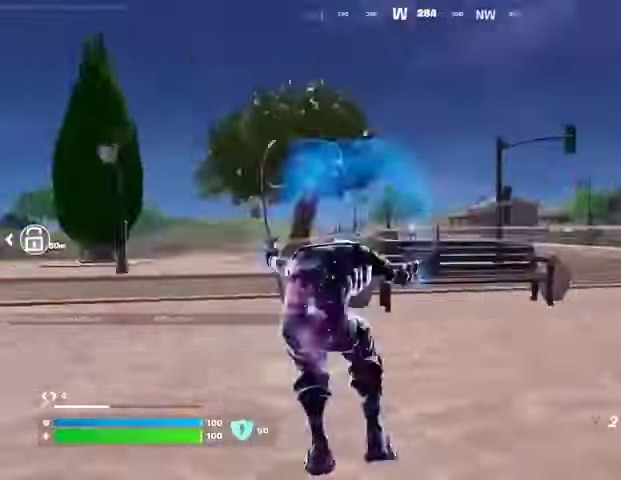
{"buttons": [], "left_stick": "up", "right_stick": "center", "events": [[33, "right_stick", "center"], [100, "CROSS", "up"], [167, "L2", "down"], [233, "right_stick", "up-left"], [300, "L2", "up"], [367, "right_stick", "center"], [500, "left_stick", "up"]]}
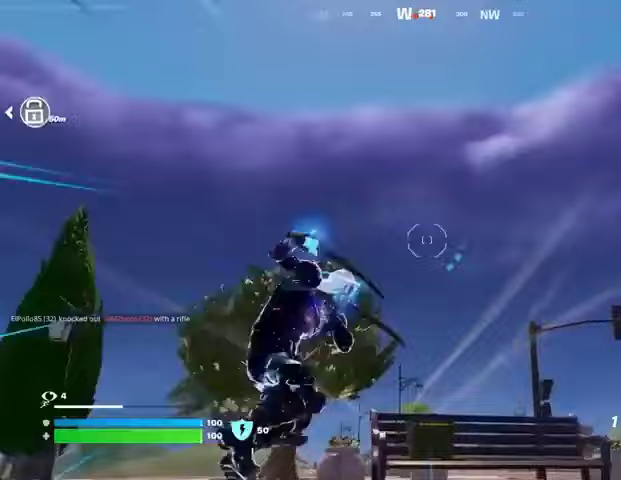
{"buttons": [], "left_stick": "up-right", "right_stick": "center", "events": [[167, "right_stick", "down"], [233, "left_stick", "up-right"], [367, "right_stick", "center"]]}
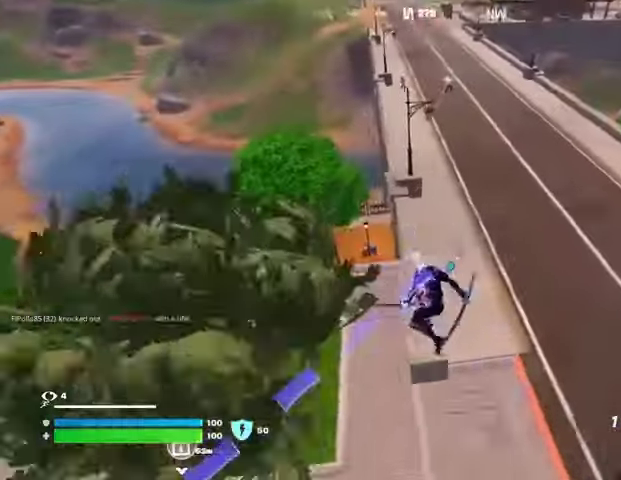
{"buttons": [], "left_stick": "right", "right_stick": "center", "events": [[67, "left_stick", "down-right"], [67, "right_stick", "up"], [167, "right_stick", "center"], [333, "right_stick", "up"], [433, "left_stick", "right"], [467, "right_stick", "center"]]}
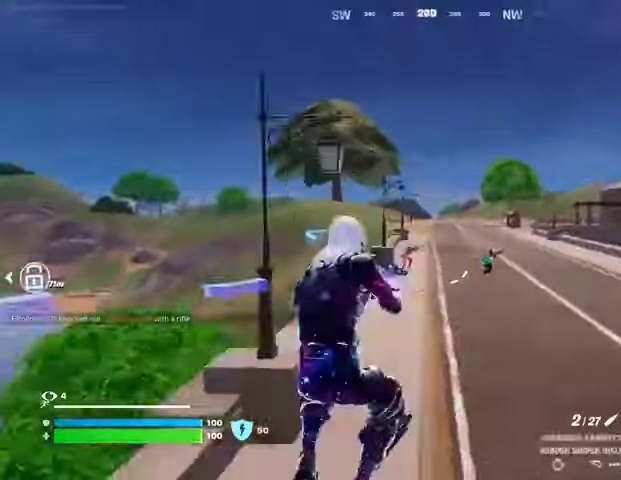
{"buttons": ["L2"], "left_stick": "up", "right_stick": "up", "events": [[100, "L2", "down"], [133, "right_stick", "down"], [200, "right_stick", "left"], [300, "left_stick", "up-right"], [333, "right_stick", "up"], [433, "left_stick", "up"]]}
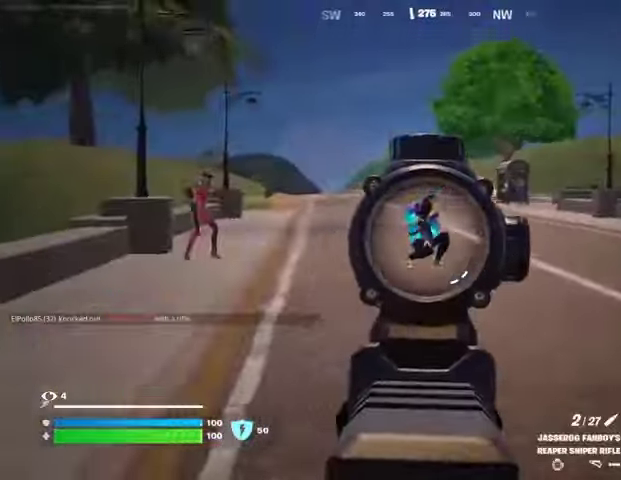
{"buttons": [], "left_stick": "up", "right_stick": "center", "events": [[200, "left_stick", "up-left"], [233, "L2", "up"], [233, "R2", "down"], [333, "R2", "up"], [333, "right_stick", "down-left"], [367, "left_stick", "up"], [500, "right_stick", "center"]]}
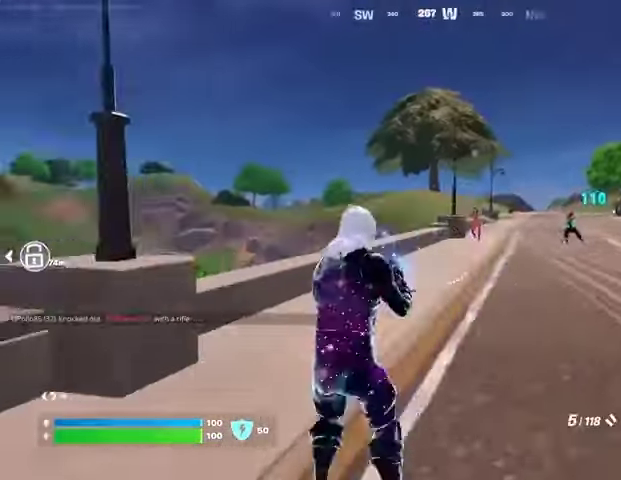
{"buttons": [], "left_stick": "up", "right_stick": "center", "events": [[233, "left_stick", "up-right"], [267, "L2", "down"], [333, "R2", "down"], [367, "R2", "up"], [400, "L2", "up"], [400, "left_stick", "up"], [400, "right_stick", "down-left"], [467, "right_stick", "center"]]}
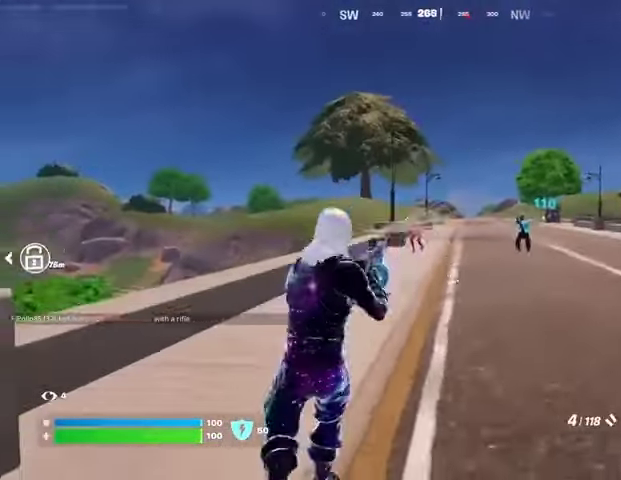
{"buttons": [], "left_stick": "up-left", "right_stick": "center", "events": [[133, "L2", "down"], [167, "left_stick", "up-left"], [167, "right_stick", "up-left"], [233, "R2", "down"], [267, "L2", "up"], [267, "right_stick", "right"], [333, "R2", "up"], [333, "right_stick", "center"]]}
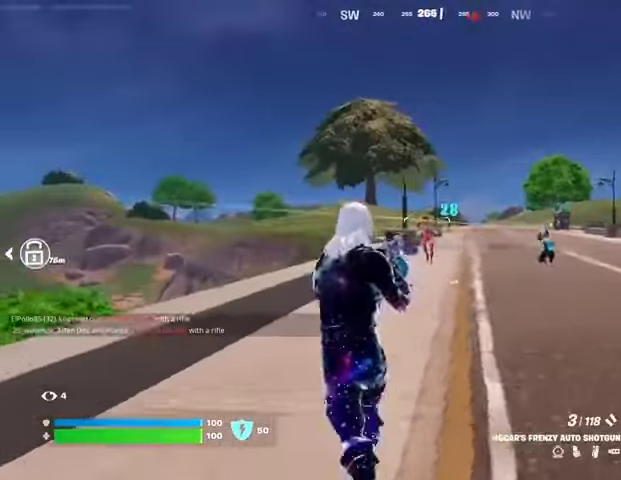
{"buttons": ["R2"], "left_stick": "up-right", "right_stick": "center", "events": [[67, "R2", "down"], [67, "left_stick", "up"], [167, "R2", "up"], [467, "R2", "down"], [500, "left_stick", "up-right"]]}
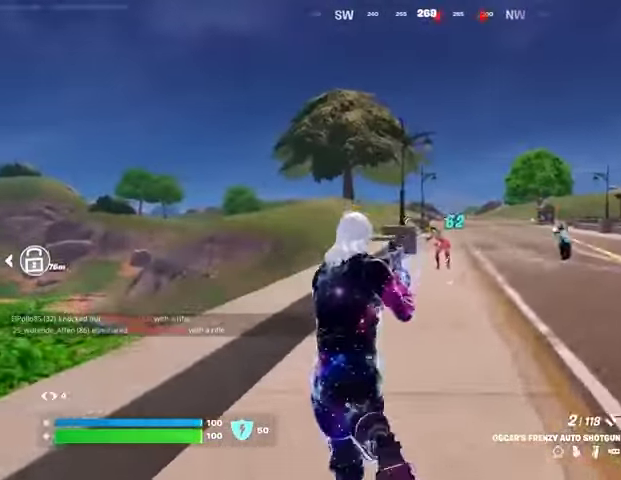
{"buttons": ["R2"], "left_stick": "up", "right_stick": "down", "events": [[33, "right_stick", "down"], [67, "R2", "up"], [133, "right_stick", "up-right"], [200, "right_stick", "center"], [300, "left_stick", "up"], [467, "right_stick", "down"], [500, "R2", "down"]]}
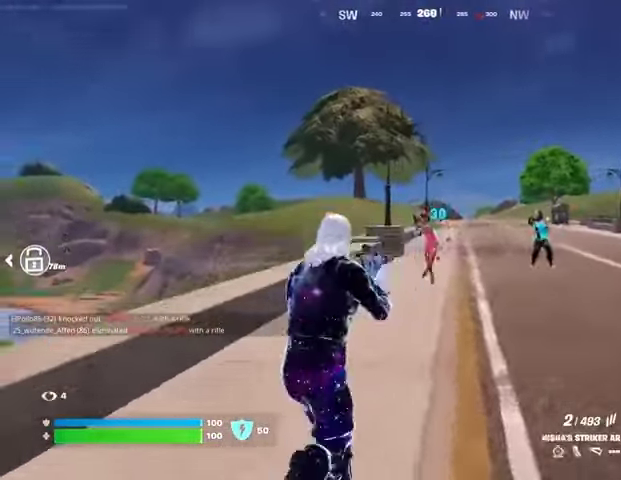
{"buttons": ["R2"], "left_stick": "up-right", "right_stick": "center", "events": [[67, "right_stick", "center"], [167, "right_stick", "right"], [333, "right_stick", "center"], [467, "left_stick", "up-right"]]}
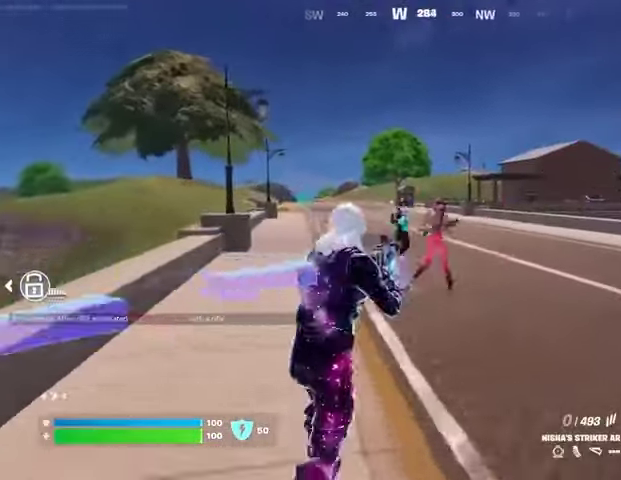
{"buttons": [], "left_stick": "up-right", "right_stick": "center", "events": [[67, "right_stick", "right"], [233, "right_stick", "center"], [300, "right_stick", "left"], [333, "R2", "up"], [433, "right_stick", "center"]]}
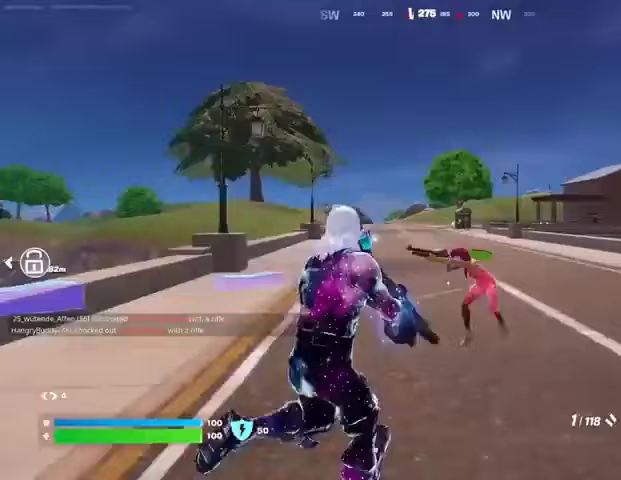
{"buttons": [], "left_stick": "up-right", "right_stick": "right", "events": [[167, "right_stick", "down-left"], [233, "R2", "down"], [267, "right_stick", "center"], [300, "R2", "up"], [333, "right_stick", "right"], [367, "L3", "down"], [433, "L3", "up"]]}
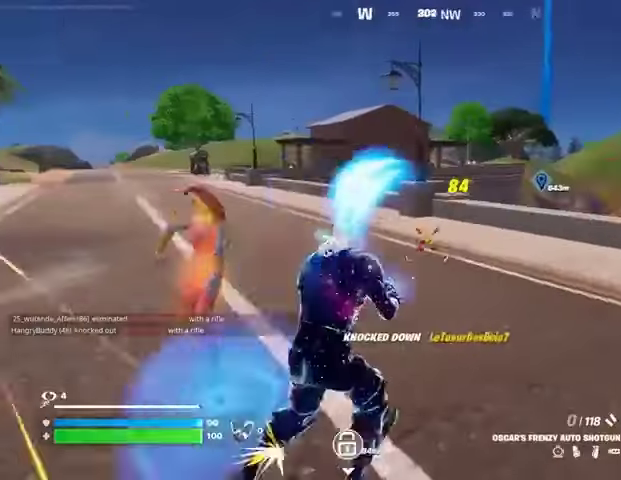
{"buttons": [], "left_stick": "center", "right_stick": "up-left", "events": [[67, "right_stick", "center"], [200, "right_stick", "left"], [300, "R3", "down"], [300, "right_stick", "down-left"], [367, "left_stick", "center"], [400, "R3", "up"], [400, "right_stick", "up-left"]]}
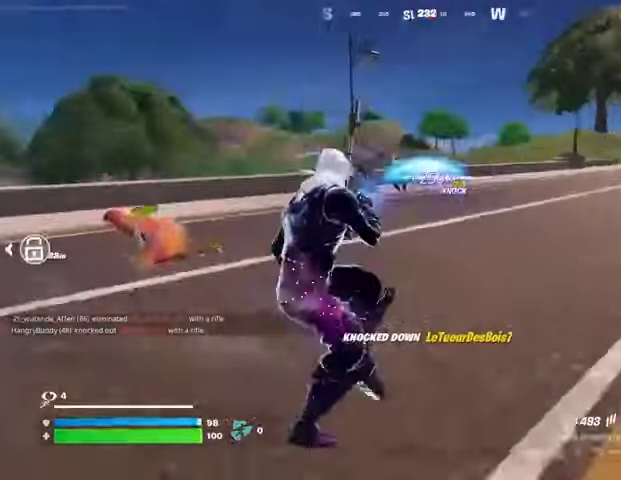
{"buttons": [], "left_stick": "up-left", "right_stick": "right", "events": [[133, "right_stick", "center"], [267, "CROSS", "down"], [267, "SQUARE", "down"], [300, "CROSS", "up"], [333, "SQUARE", "up"], [333, "left_stick", "up"], [467, "right_stick", "right"], [500, "left_stick", "up-left"]]}
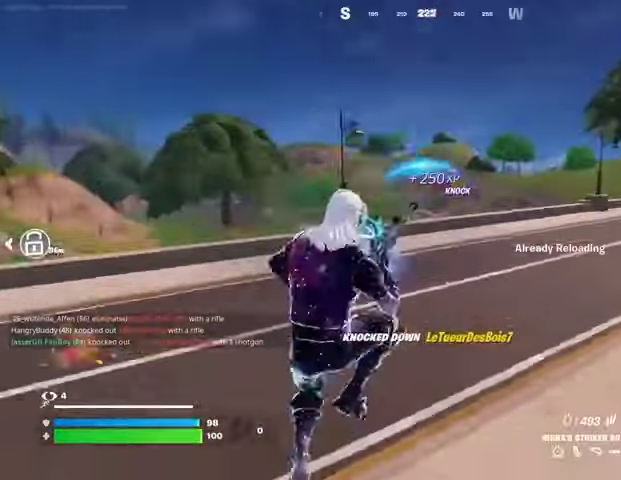
{"buttons": [], "left_stick": "left", "right_stick": "left", "events": [[200, "left_stick", "left"], [367, "R3", "down"], [433, "R3", "up"], [433, "right_stick", "left"]]}
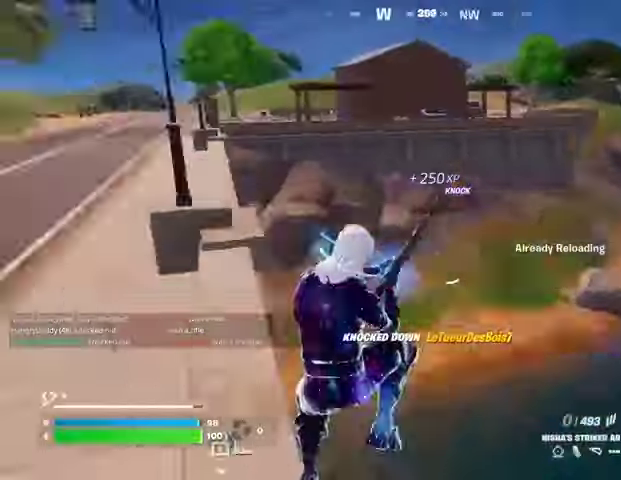
{"buttons": [], "left_stick": "up", "right_stick": "left", "events": [[233, "left_stick", "up-left"], [267, "right_stick", "center"], [333, "left_stick", "up-right"], [333, "right_stick", "up-right"], [400, "right_stick", "center"], [467, "left_stick", "up"], [467, "right_stick", "left"]]}
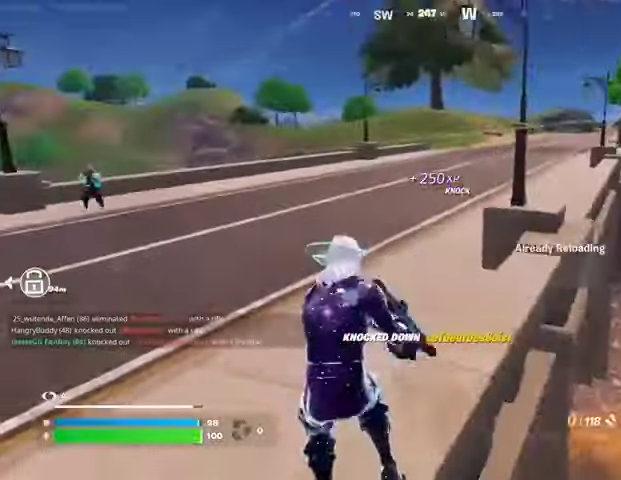
{"buttons": ["R2"], "left_stick": "up", "right_stick": "center", "events": [[133, "right_stick", "up"], [267, "right_stick", "center"], [400, "right_stick", "up-right"], [467, "R2", "down"], [467, "right_stick", "center"]]}
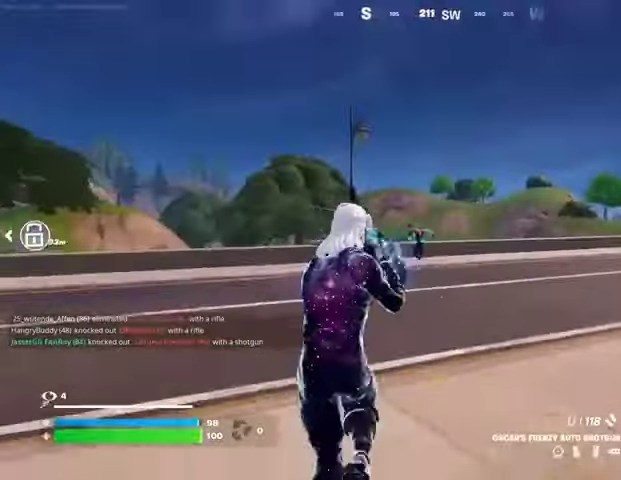
{"buttons": [], "left_stick": "up-right", "right_stick": "center", "events": [[33, "R2", "up"], [133, "right_stick", "right"], [167, "left_stick", "up-right"], [233, "right_stick", "left"], [333, "right_stick", "center"]]}
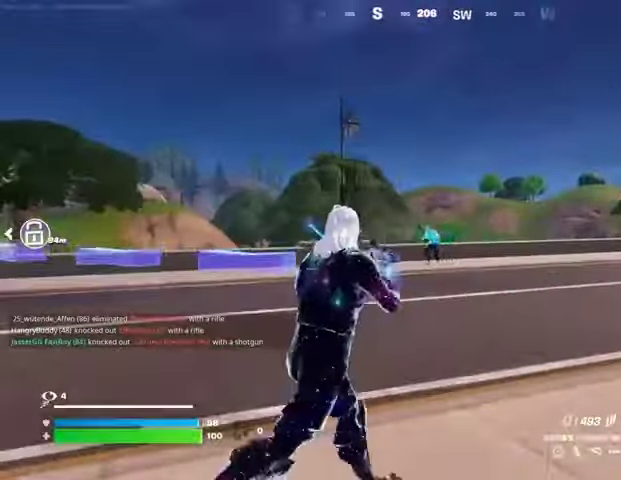
{"buttons": [], "left_stick": "up-right", "right_stick": "center", "events": [[133, "left_stick", "right"], [133, "right_stick", "right"], [367, "left_stick", "up-right"], [400, "right_stick", "center"]]}